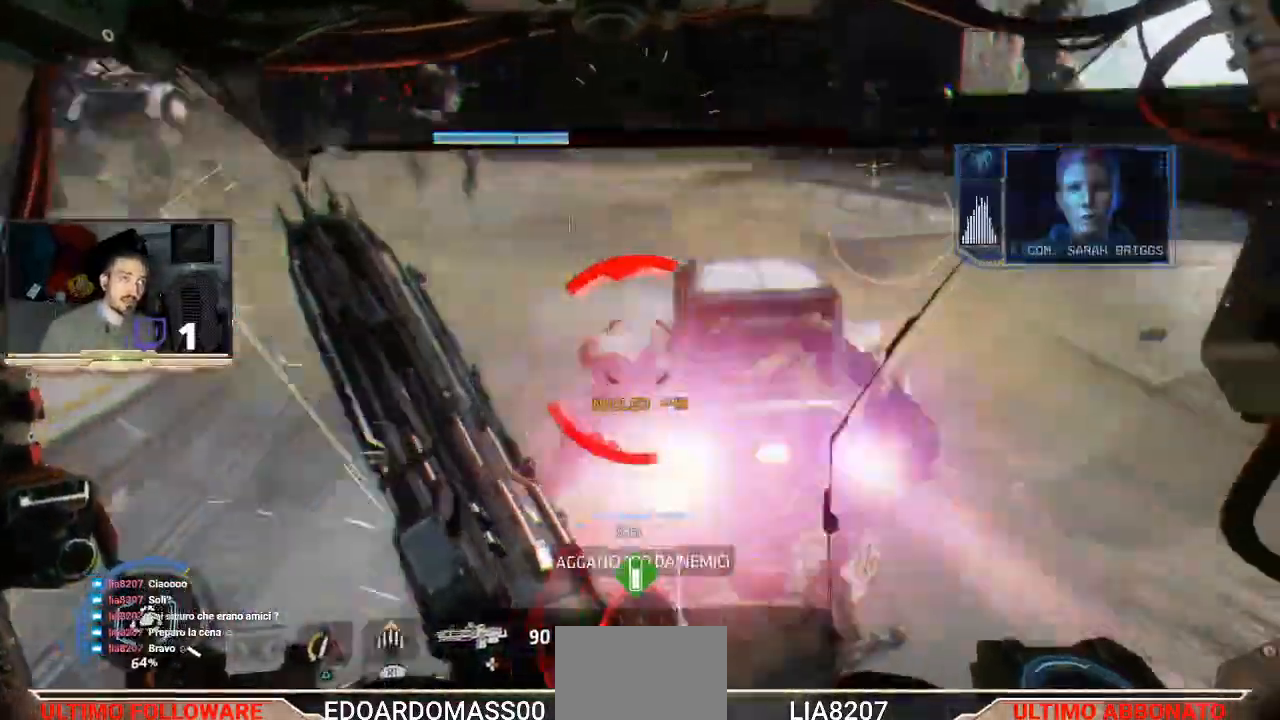
Gameplay with a controller (PlayStation layout); each line is a JSON object with the inputs held at the frame after it. "events" lists button and stick changes between this image and that frame as [ms after this image, input, new state], when the widget could be followed in between.
{"buttons": ["L3"], "left_stick": "up", "right_stick": "left", "events": [[300, "R3", "down"], [467, "R3", "up"], [467, "right_stick", "left"]]}
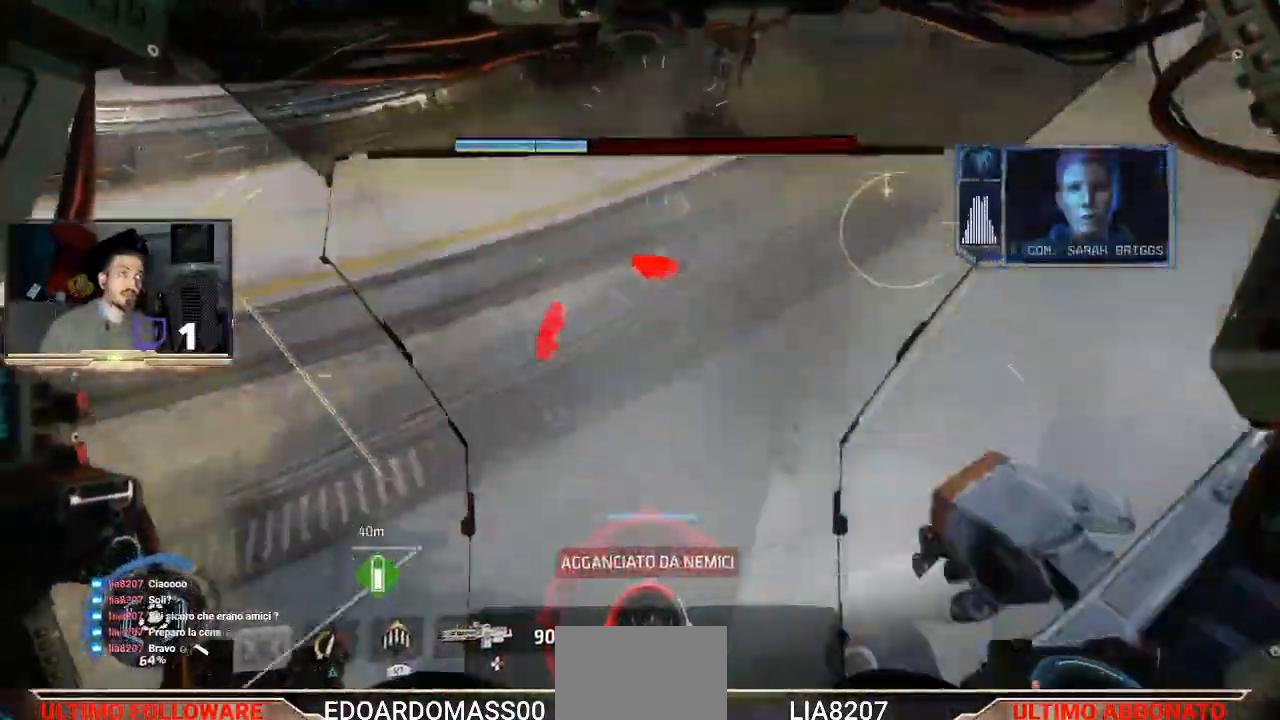
{"buttons": ["L3"], "left_stick": "up", "right_stick": "up-right", "events": [[167, "R3", "down"], [167, "right_stick", "center"], [367, "R3", "up"], [367, "right_stick", "up-right"]]}
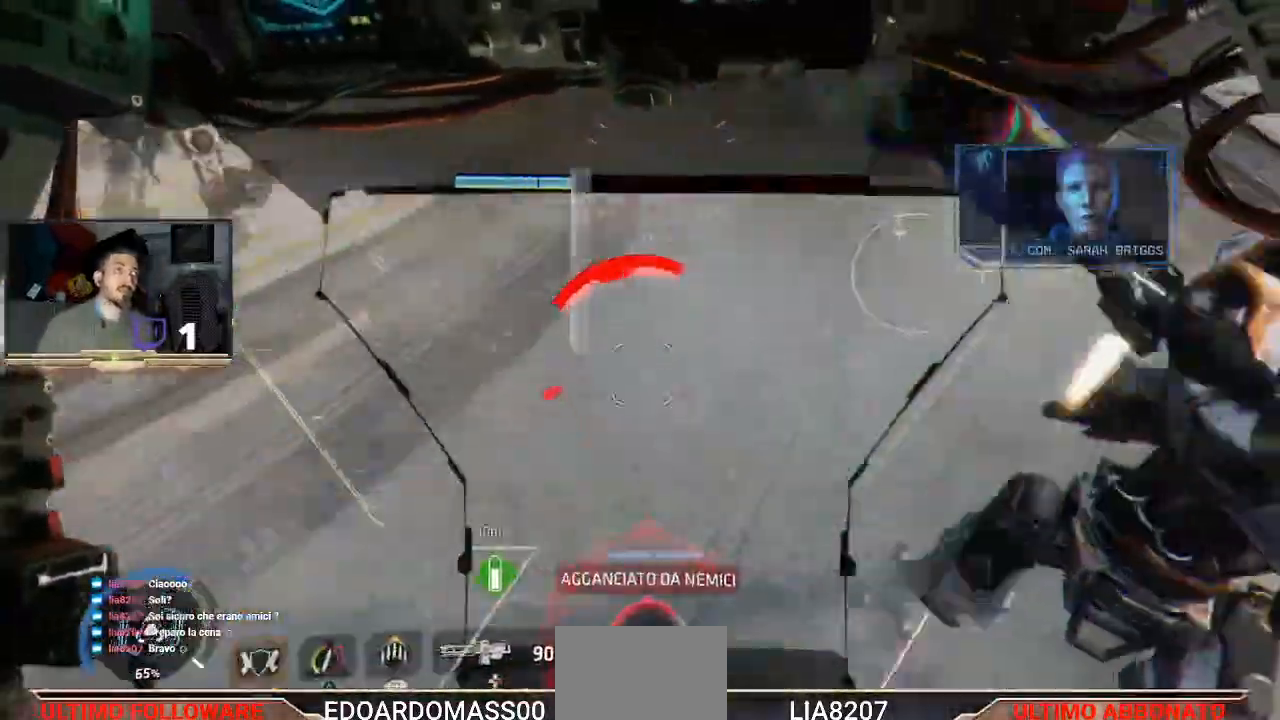
{"buttons": ["L3"], "left_stick": "up", "right_stick": "up", "events": [[200, "right_stick", "up-left"], [500, "right_stick", "up"]]}
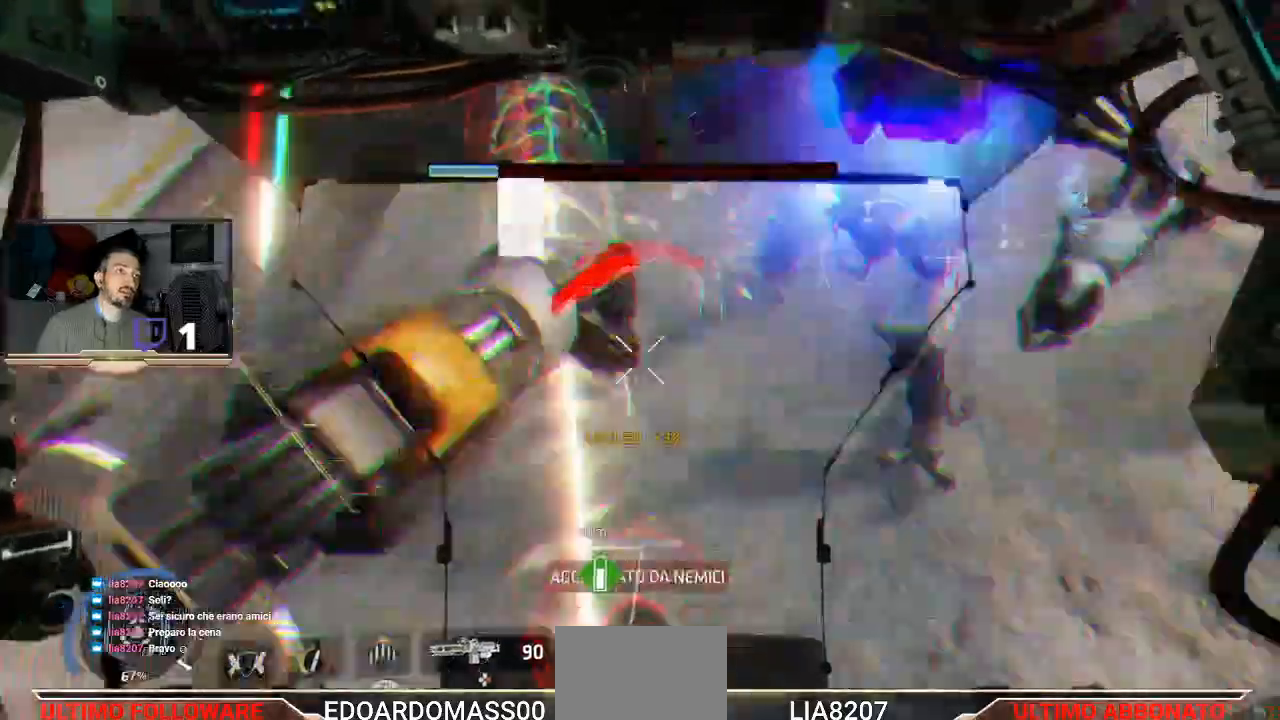
{"buttons": ["L2", "L3"], "left_stick": "up", "right_stick": "center", "events": [[333, "right_stick", "center"], [433, "L2", "down"]]}
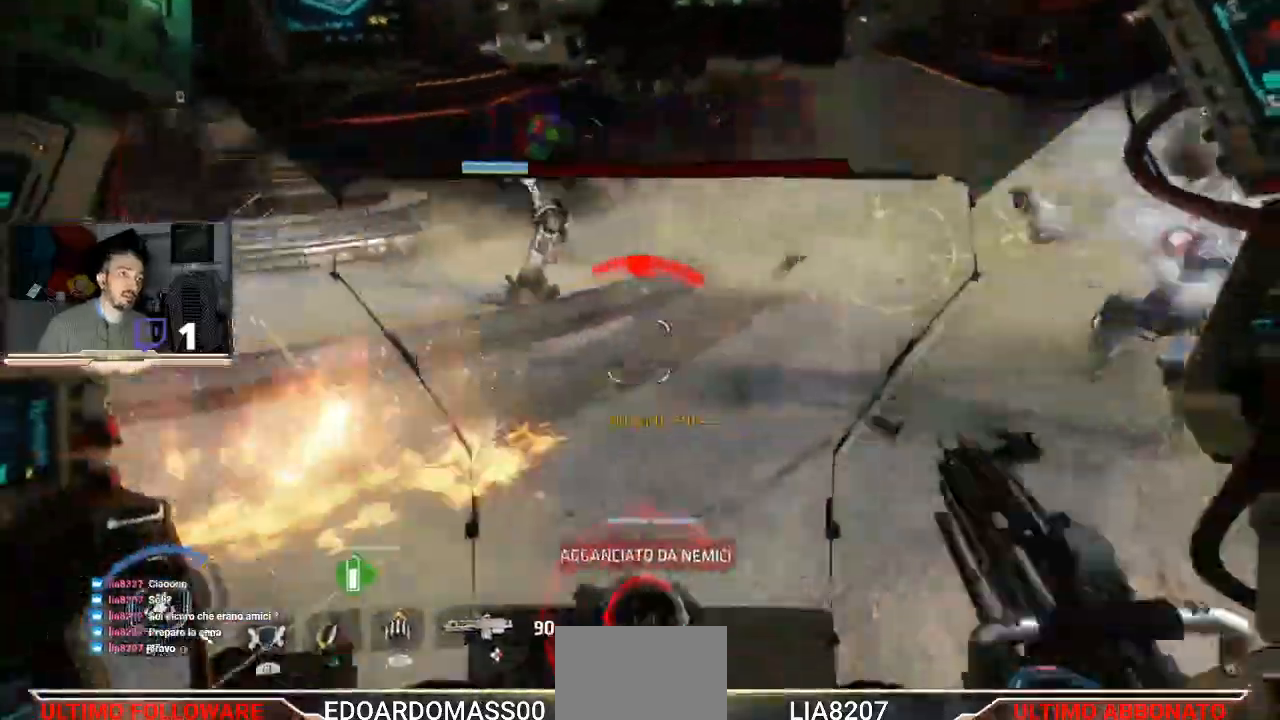
{"buttons": ["L3"], "left_stick": "up", "right_stick": "center", "events": [[300, "L2", "up"]]}
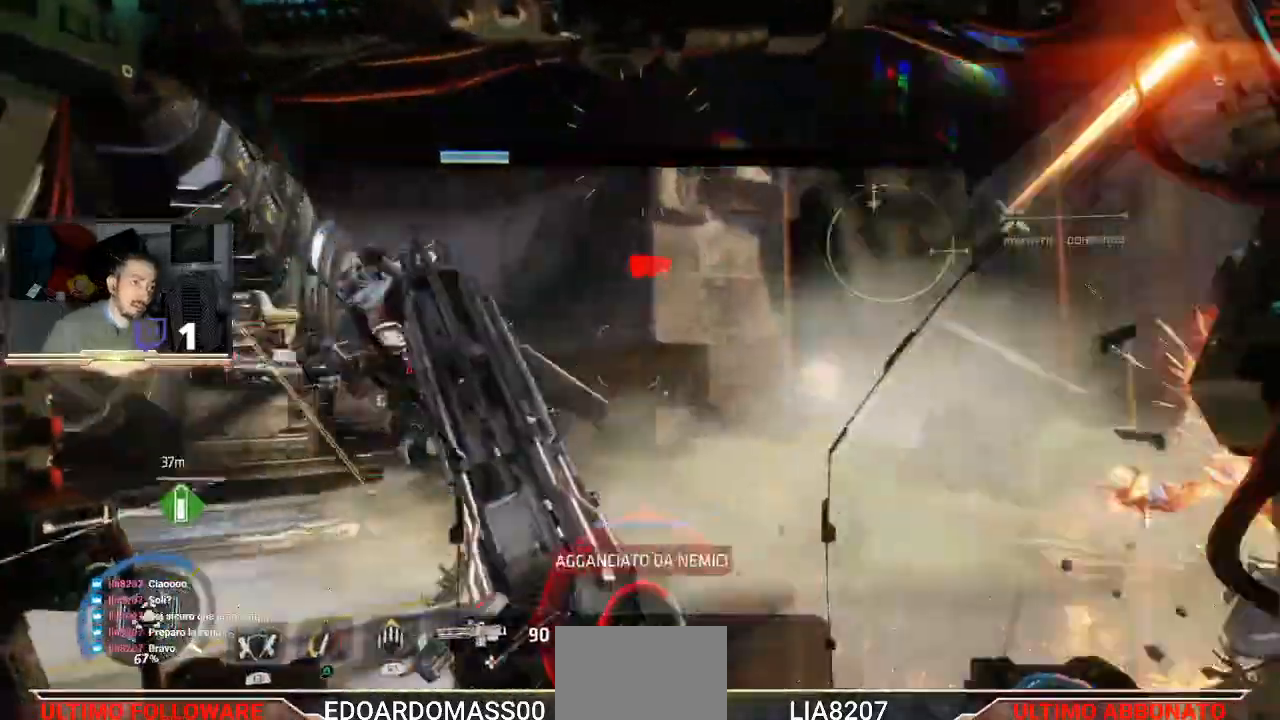
{"buttons": ["L3"], "left_stick": "up-right", "right_stick": "center", "events": [[33, "left_stick", "up-right"]]}
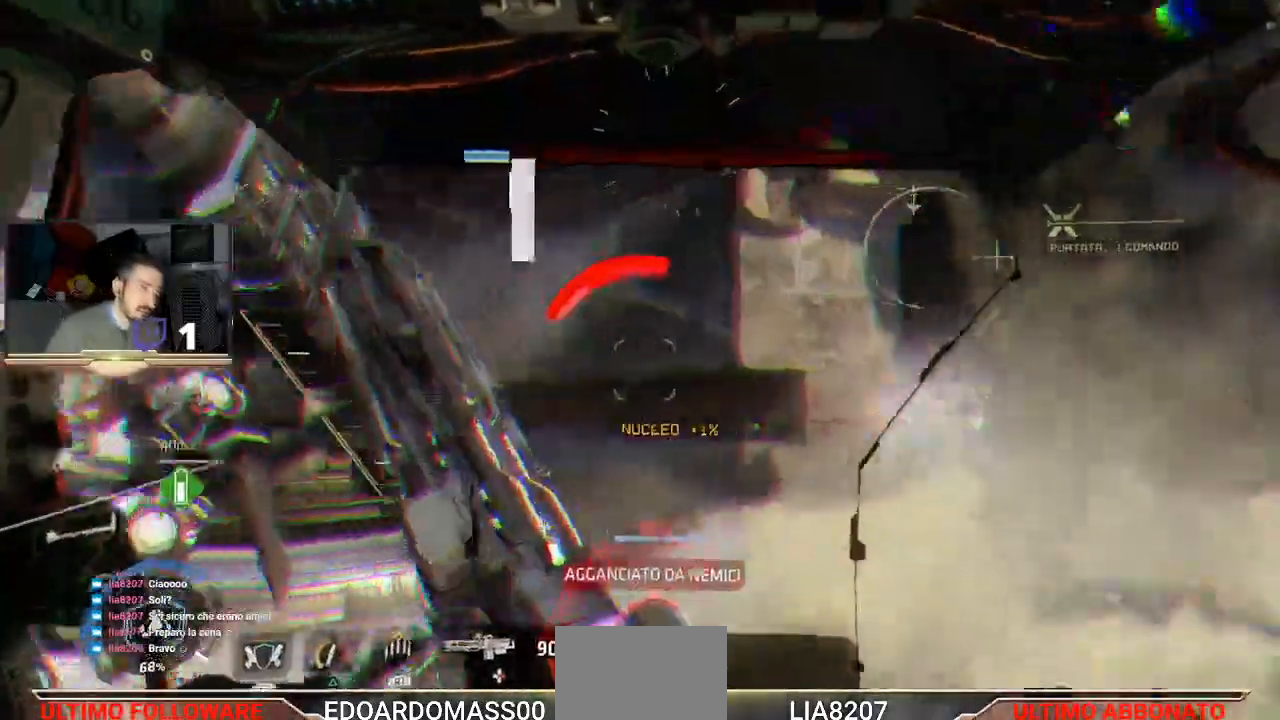
{"buttons": ["L3"], "left_stick": "up-right", "right_stick": "down-right", "events": [[500, "right_stick", "down-right"]]}
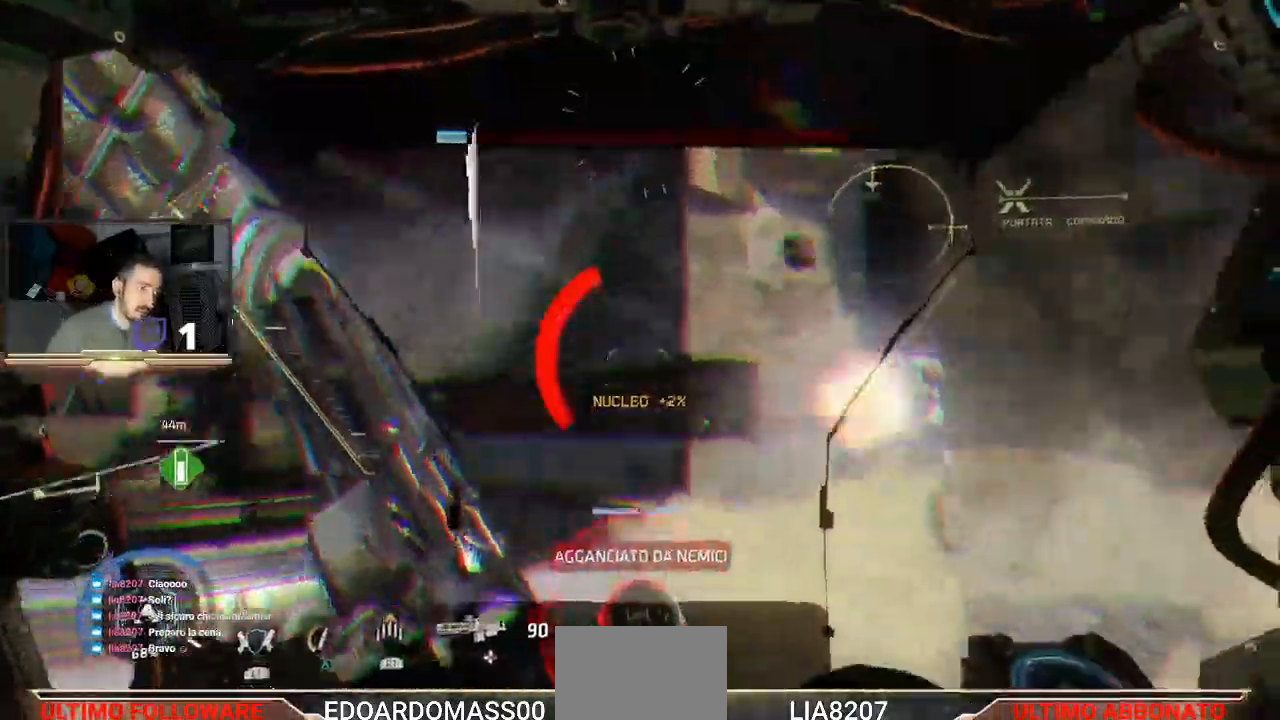
{"buttons": ["L2", "R2", "L3"], "left_stick": "up-right", "right_stick": "center", "events": [[233, "right_stick", "center"], [267, "L2", "down"], [367, "R2", "down"]]}
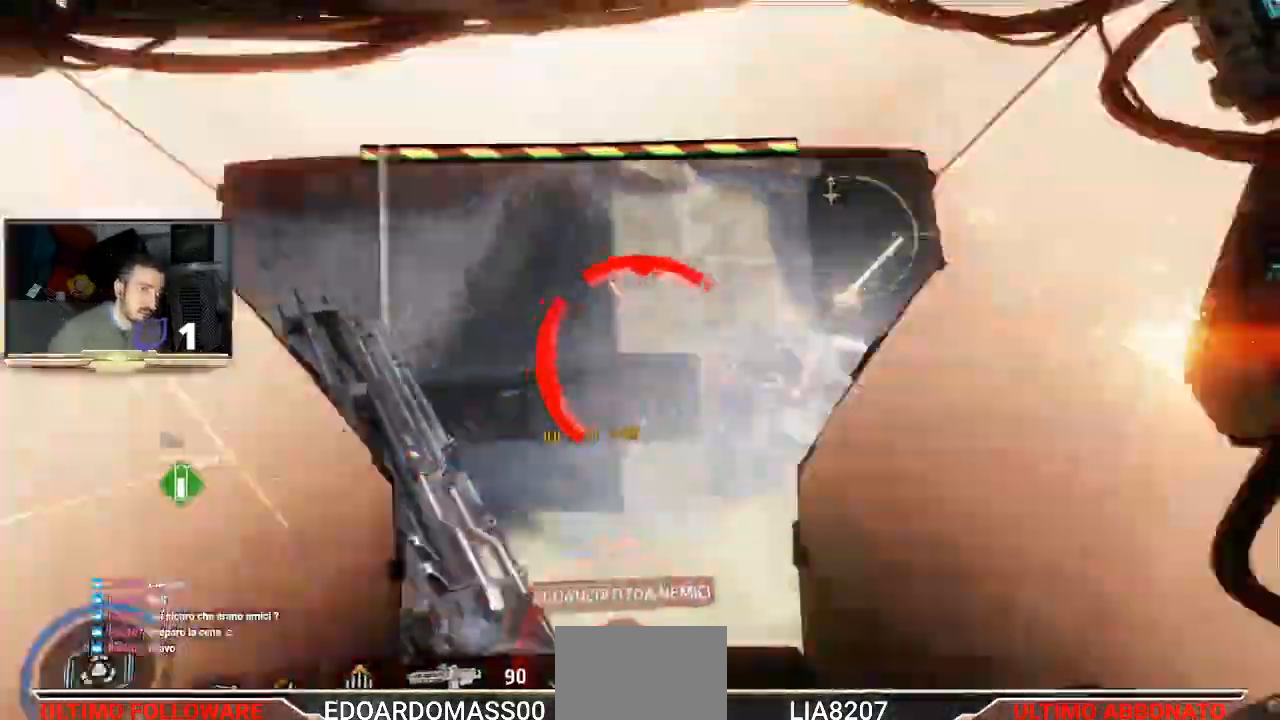
{"buttons": ["L2", "R2", "L3"], "left_stick": "up-right", "right_stick": "center", "events": []}
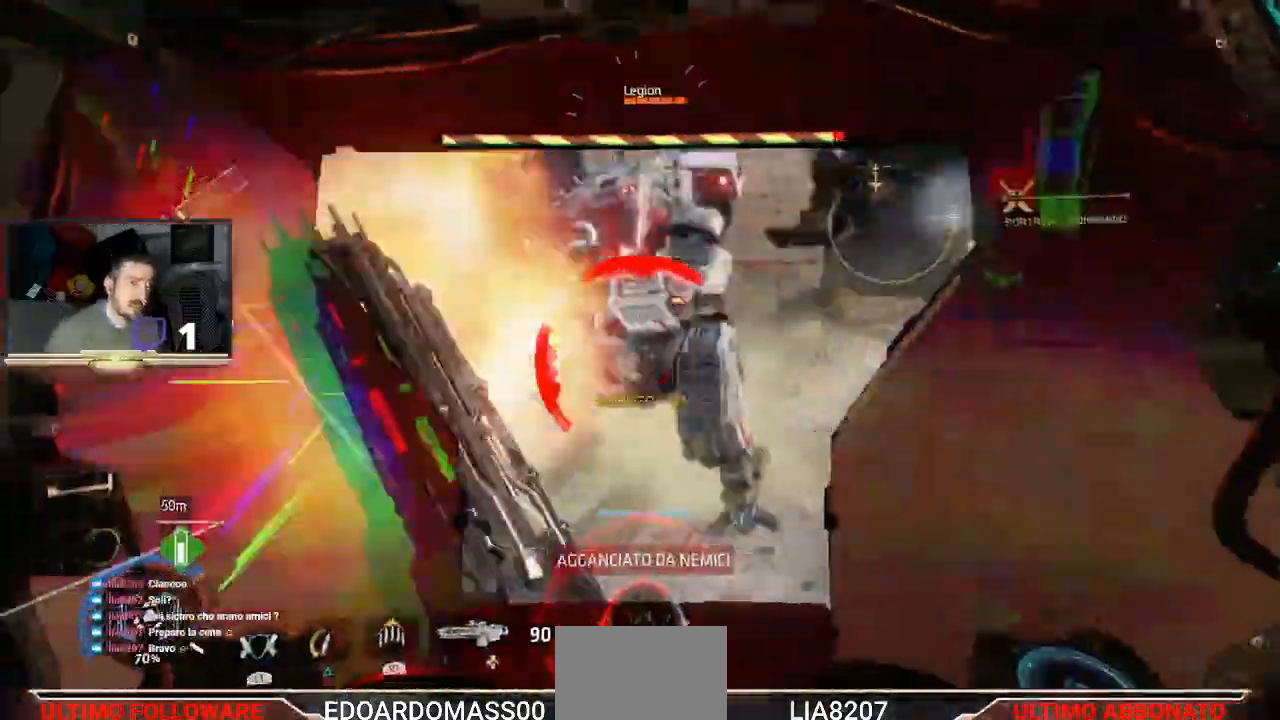
{"buttons": ["L3", "R3"], "left_stick": "up-right", "right_stick": "center", "events": [[33, "L2", "up"], [67, "R2", "up"], [100, "R3", "down"], [200, "R3", "up"], [267, "R3", "down"], [333, "R3", "up"], [433, "R3", "down"]]}
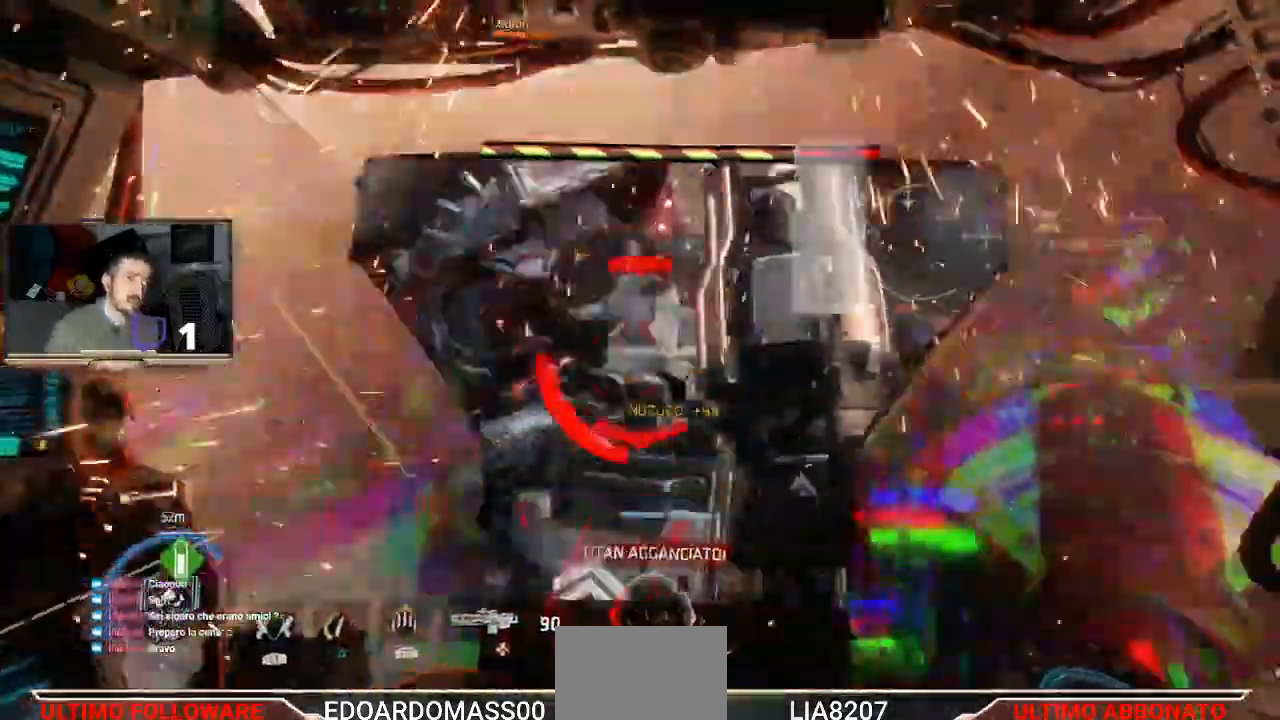
{"buttons": [], "left_stick": "up-right", "right_stick": "center", "events": [[33, "R3", "up"], [100, "R3", "down"], [200, "R3", "up"], [233, "L3", "up"], [300, "R3", "down"], [400, "R3", "up"]]}
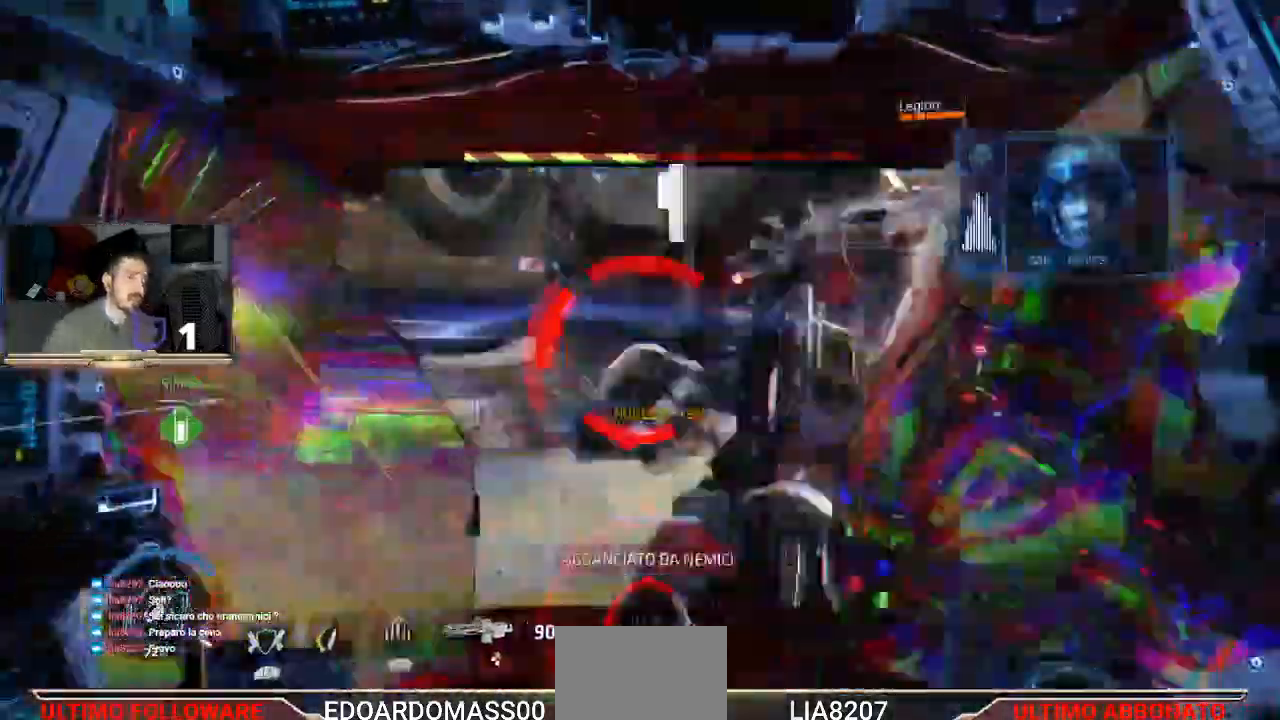
{"buttons": [], "left_stick": "up-right", "right_stick": "center", "events": []}
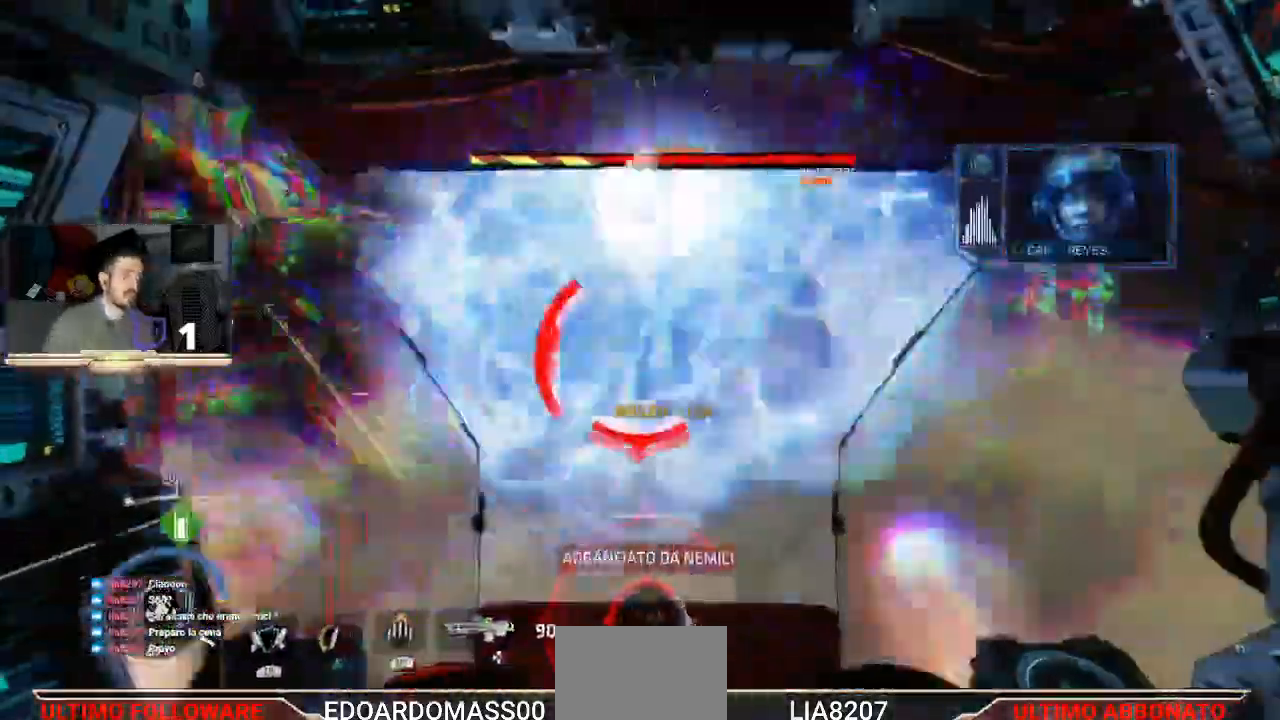
{"buttons": [], "left_stick": "up", "right_stick": "center", "events": [[500, "left_stick", "up"]]}
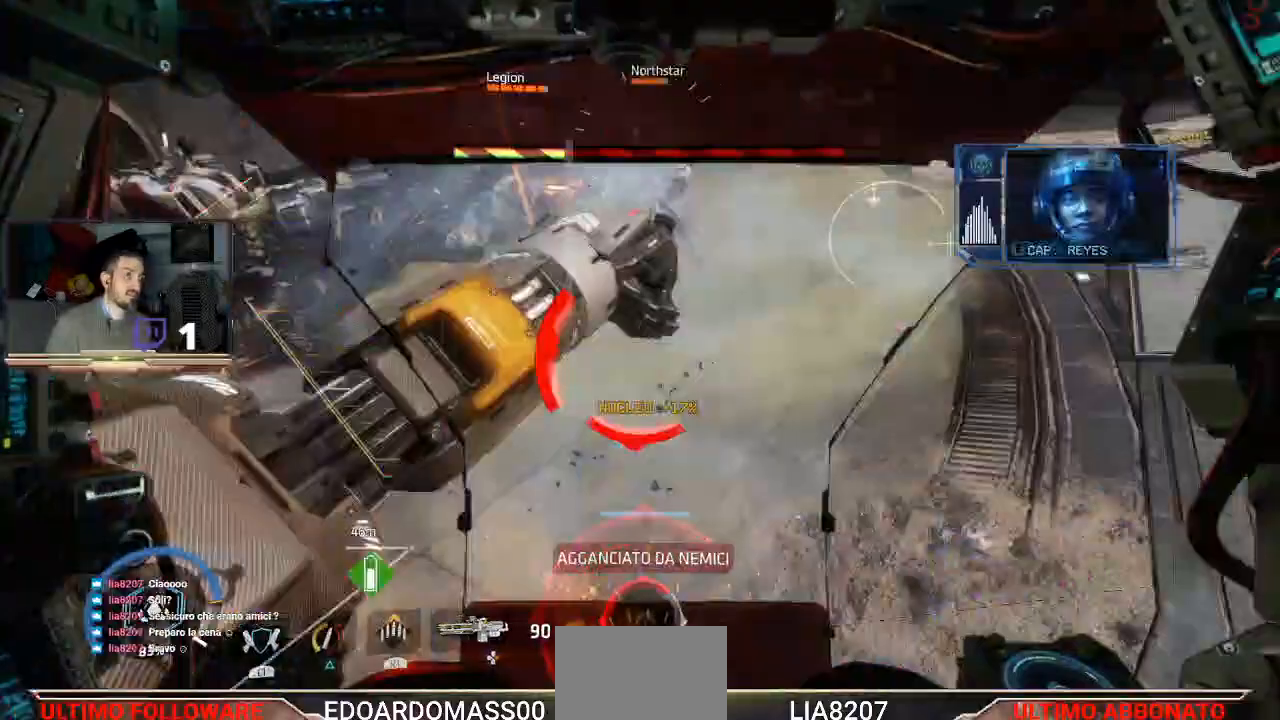
{"buttons": ["L3"], "left_stick": "up-right", "right_stick": "center", "events": [[67, "L3", "down"], [367, "left_stick", "up-right"]]}
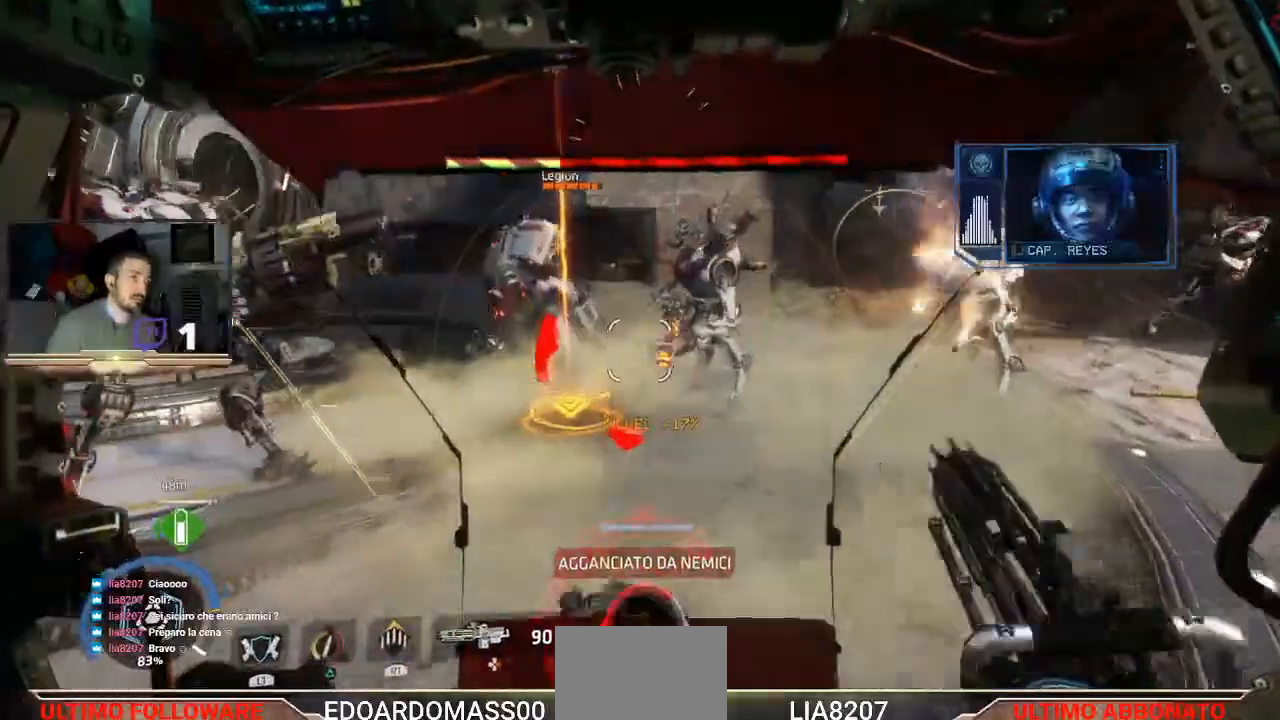
{"buttons": ["L3"], "left_stick": "up-right", "right_stick": "up-right", "events": [[433, "right_stick", "up-right"]]}
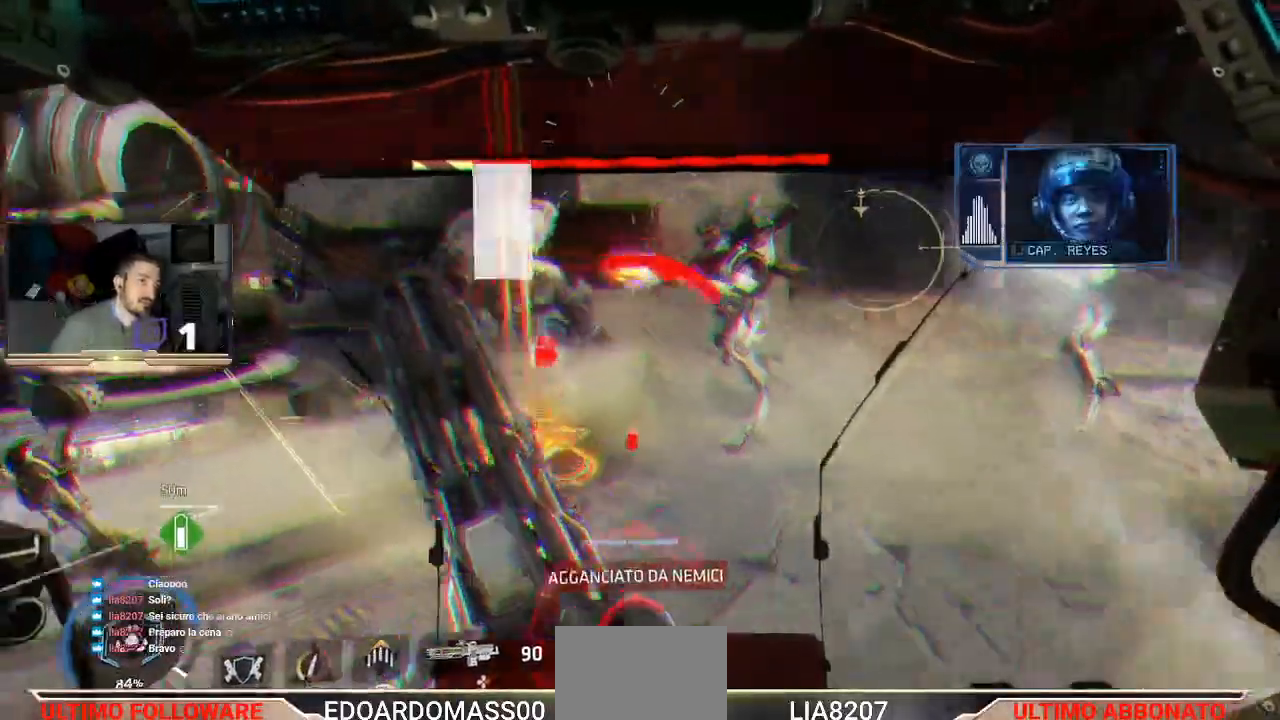
{"buttons": ["L2", "L3"], "left_stick": "up-right", "right_stick": "center", "events": [[67, "right_stick", "center"], [233, "L3", "up"], [300, "L3", "down"], [433, "L2", "down"]]}
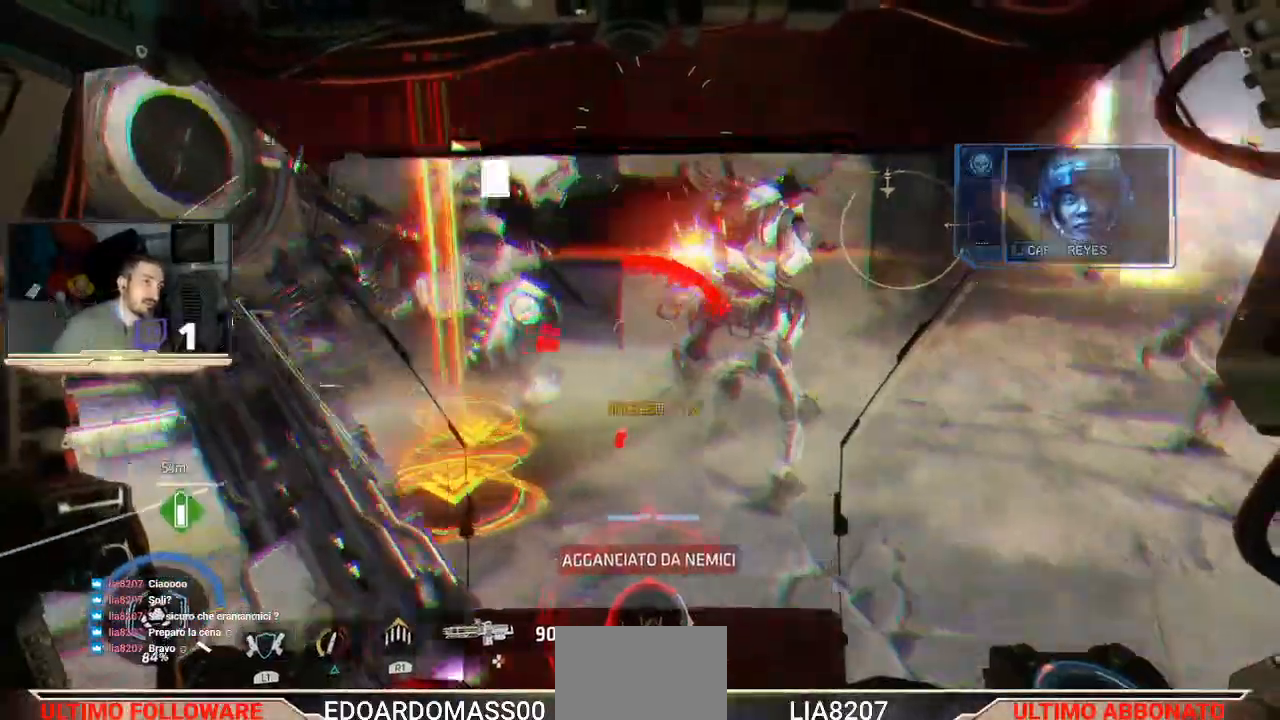
{"buttons": [], "left_stick": "center", "right_stick": "center", "events": [[33, "R3", "down"], [100, "R3", "up"], [133, "L2", "up"], [133, "L3", "up"], [233, "R3", "down"], [333, "left_stick", "center"], [467, "R3", "up"]]}
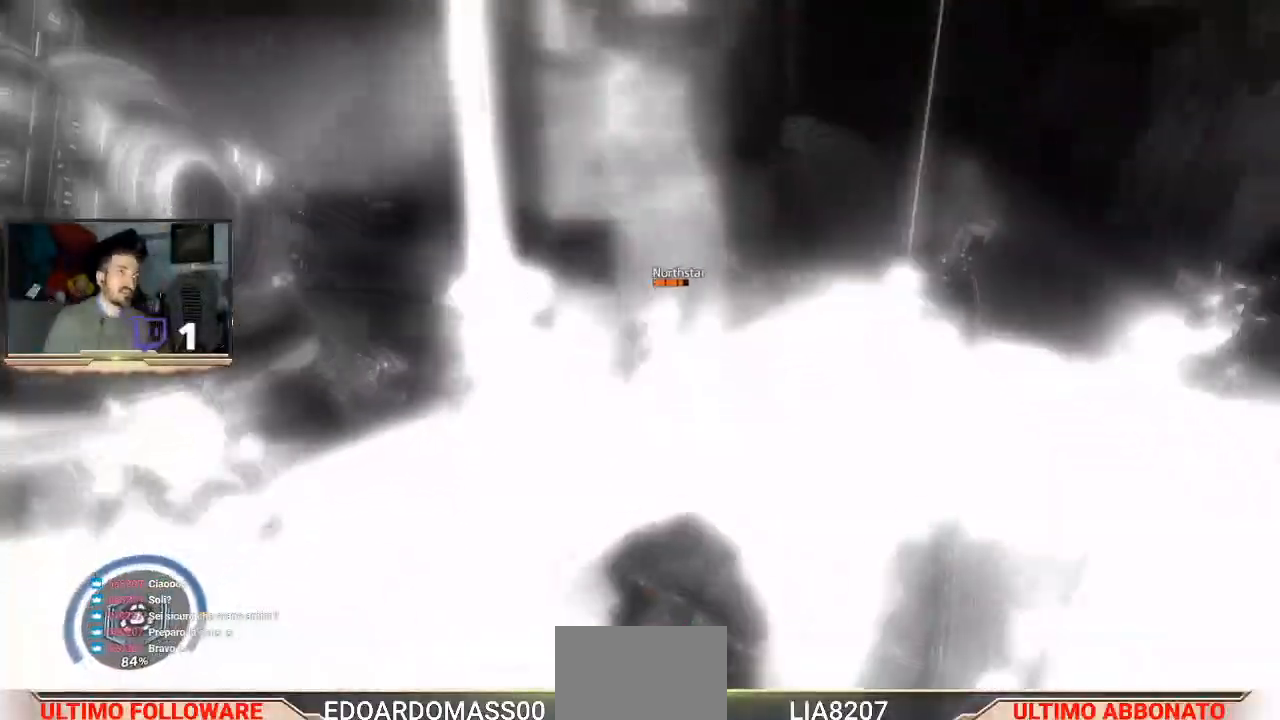
{"buttons": [], "left_stick": "center", "right_stick": "center", "events": [[33, "R3", "down"], [133, "R3", "up"]]}
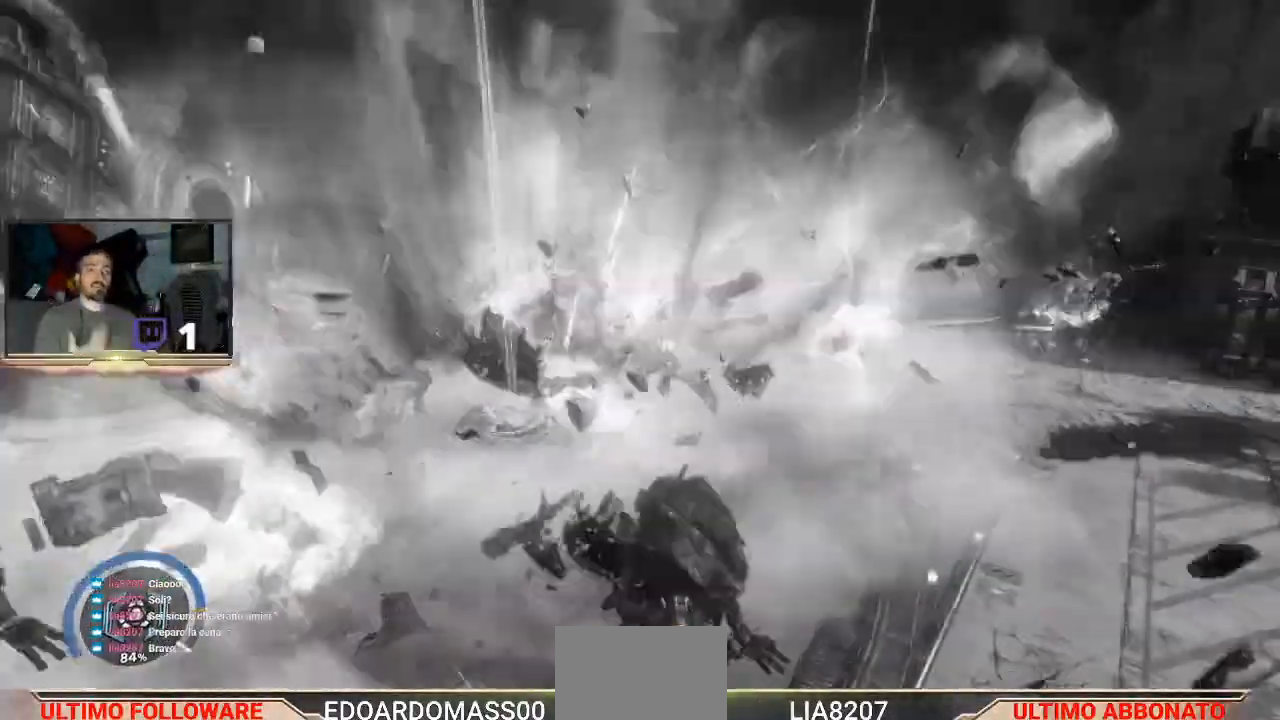
{"buttons": [], "left_stick": "center", "right_stick": "center", "events": []}
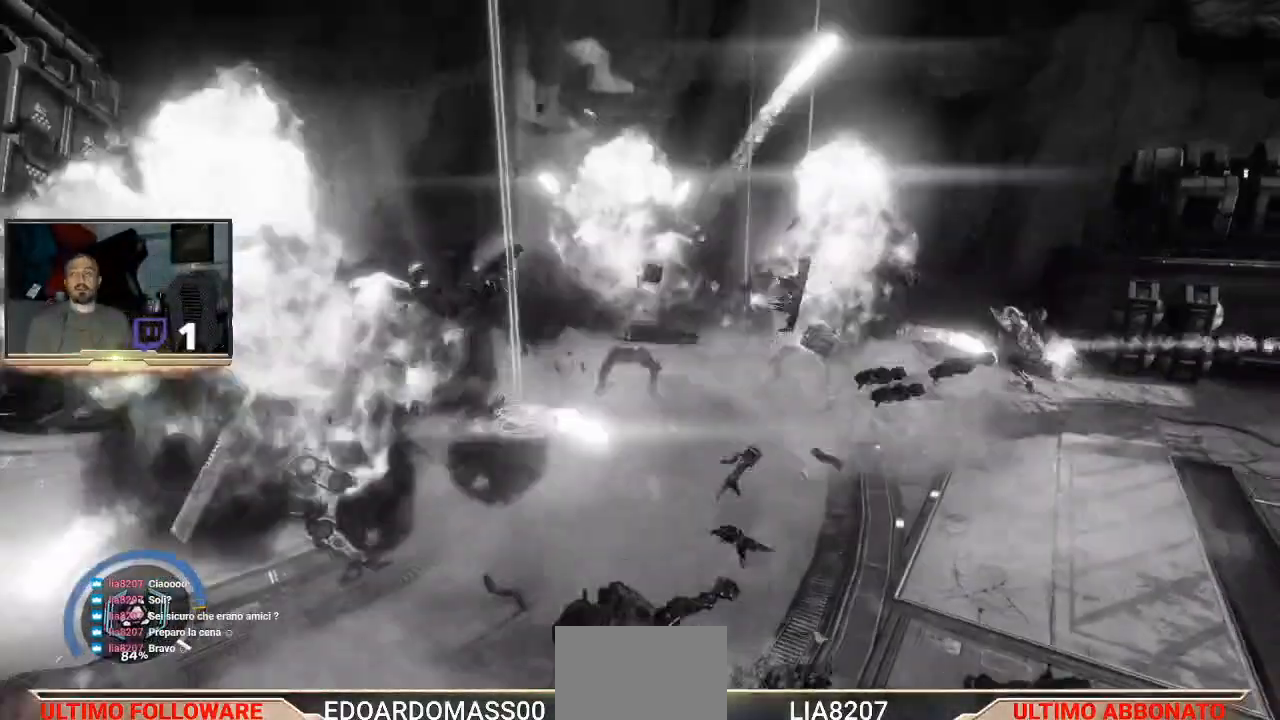
{"buttons": [], "left_stick": "center", "right_stick": "center", "events": []}
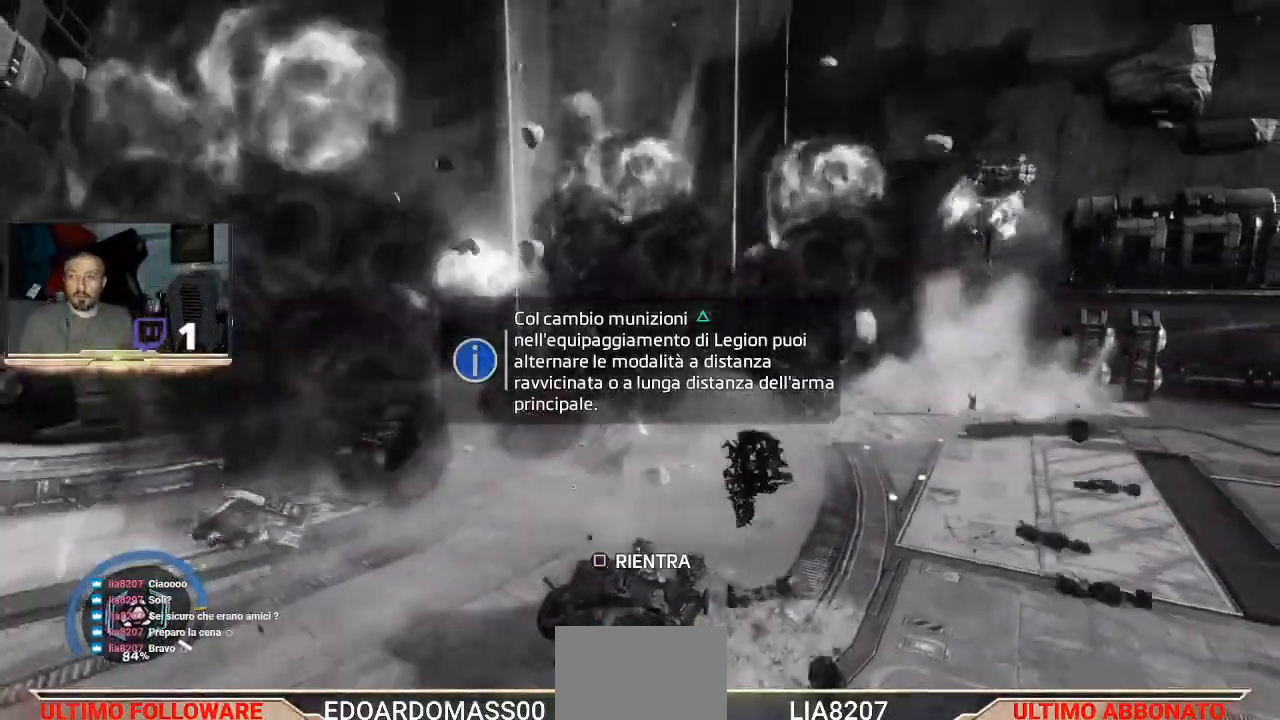
{"buttons": [], "left_stick": "center", "right_stick": "center", "events": []}
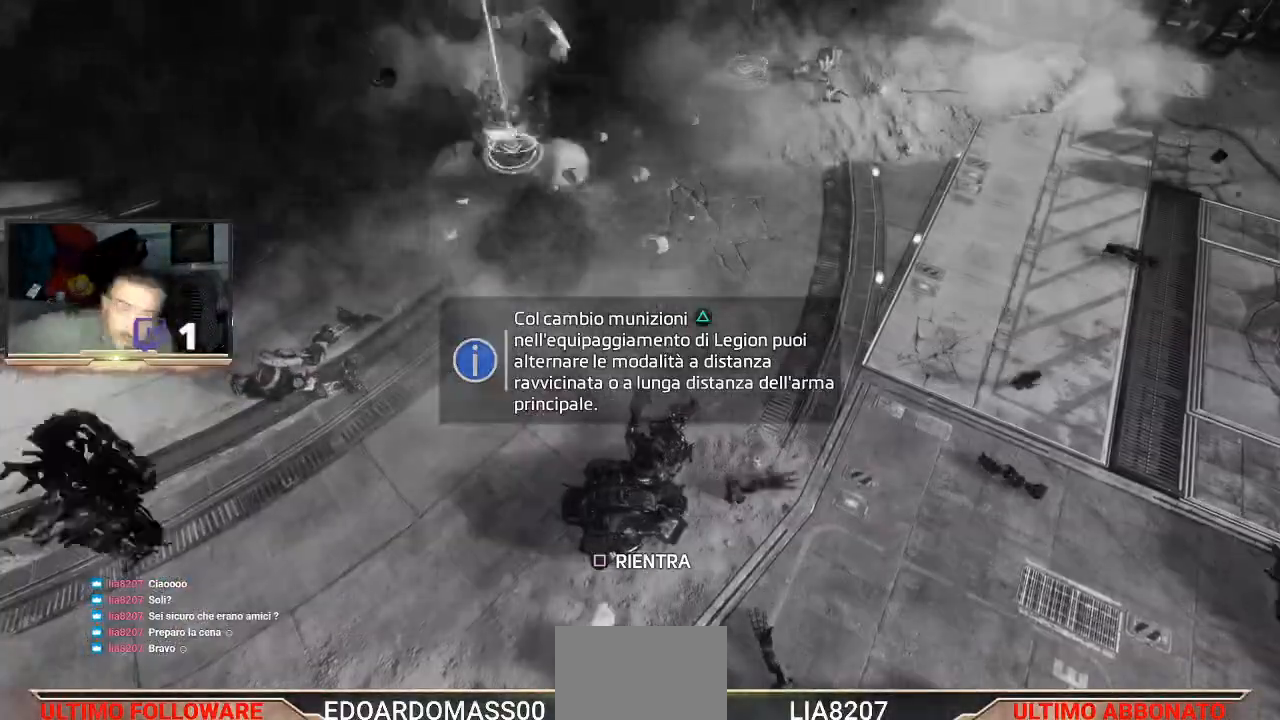
{"buttons": [], "left_stick": "center", "right_stick": "center", "events": []}
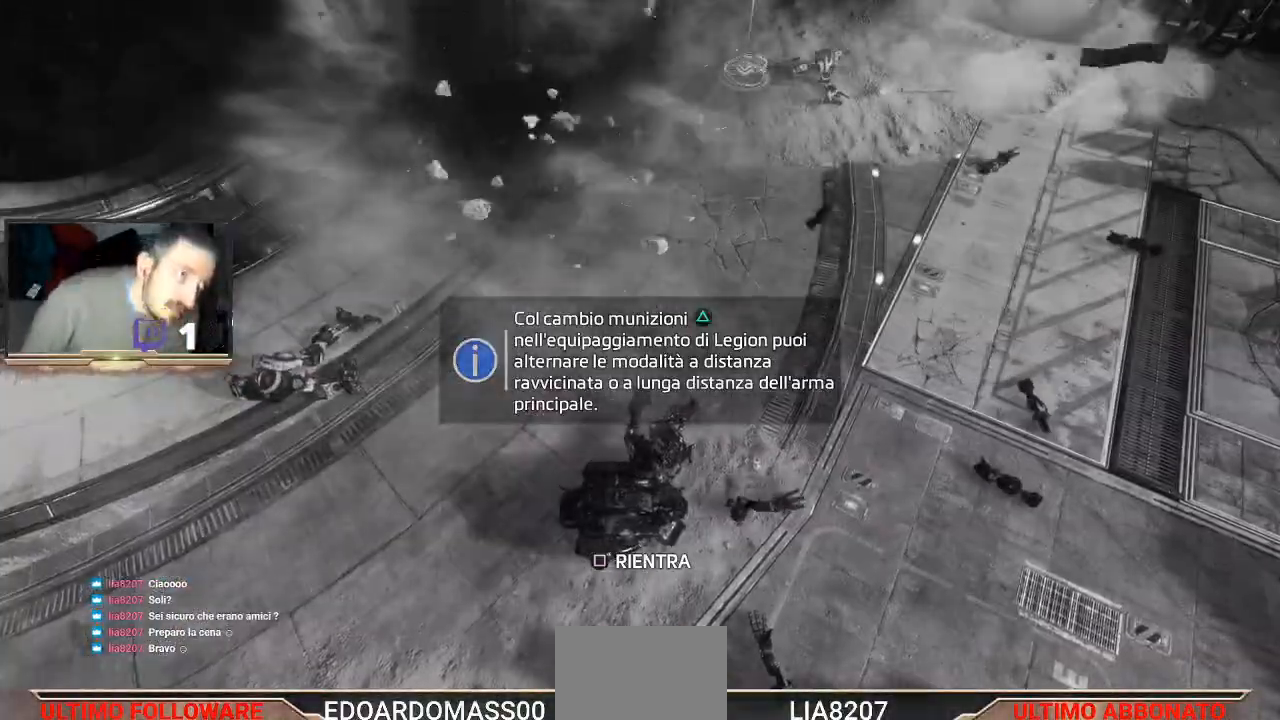
{"buttons": [], "left_stick": "center", "right_stick": "center", "events": []}
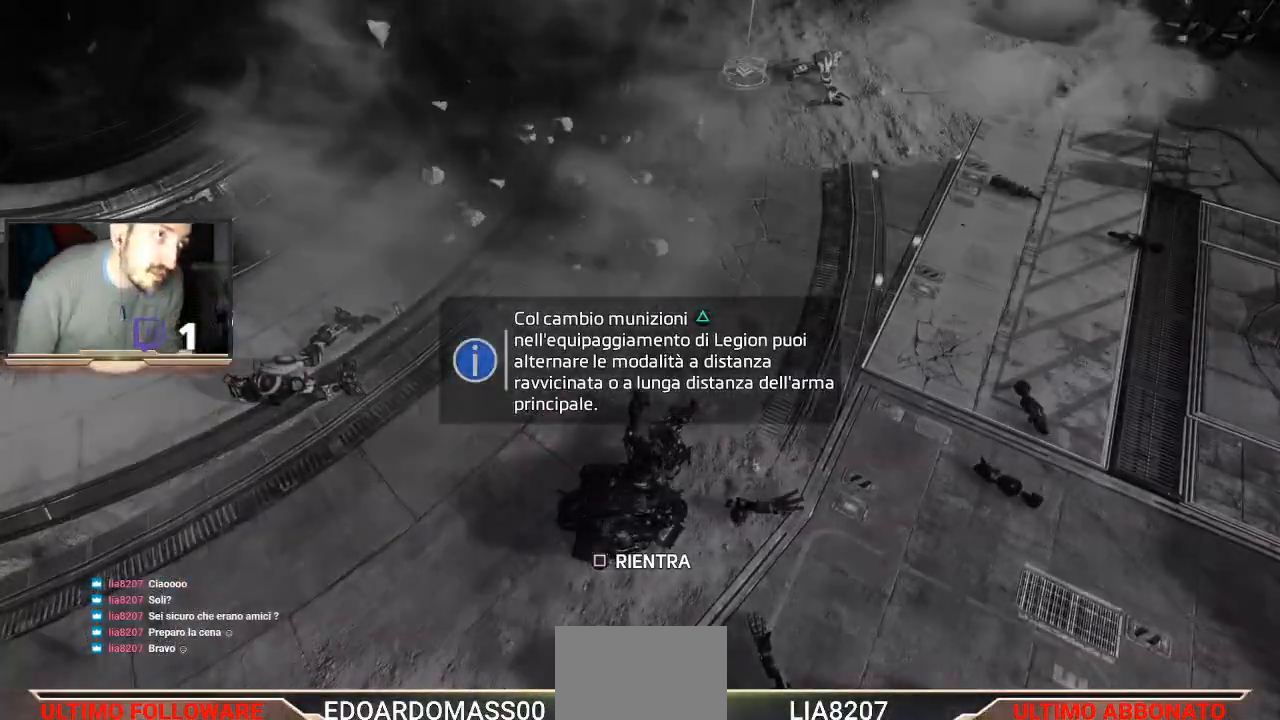
{"buttons": [], "left_stick": "center", "right_stick": "center", "events": []}
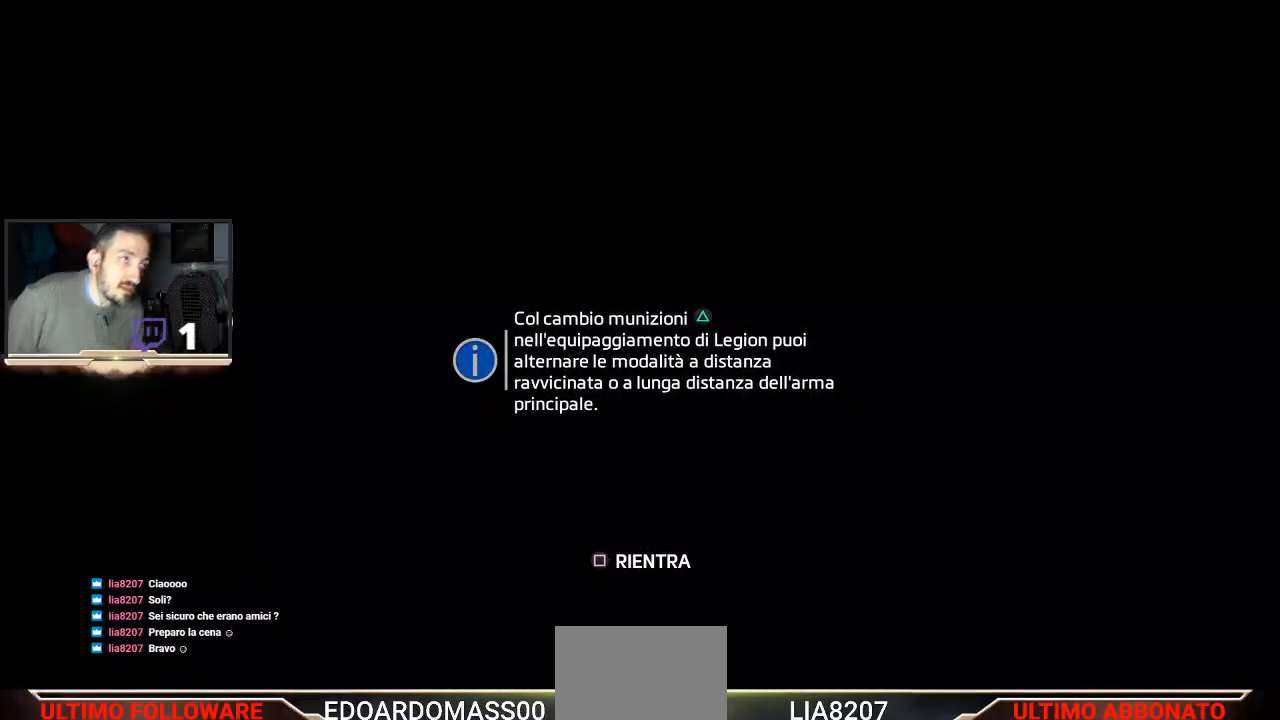
{"buttons": [], "left_stick": "center", "right_stick": "center", "events": []}
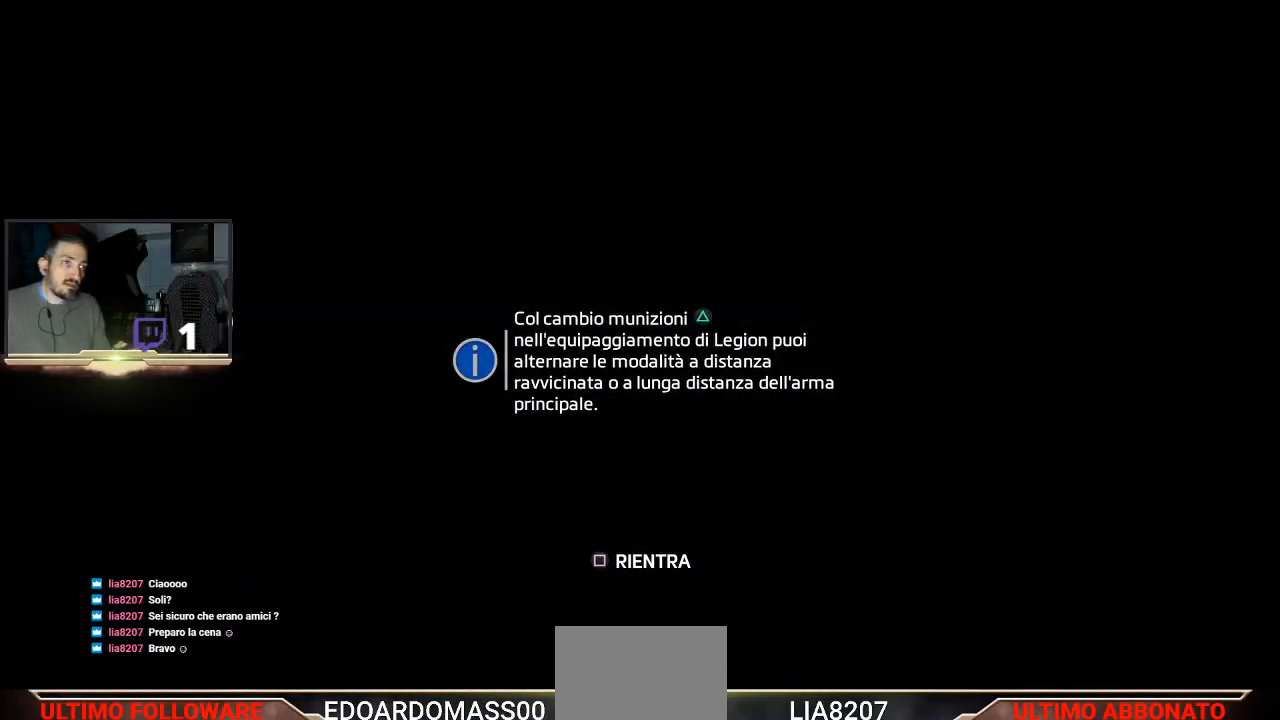
{"buttons": ["SQUARE"], "left_stick": "center", "right_stick": "center", "events": [[433, "SQUARE", "down"]]}
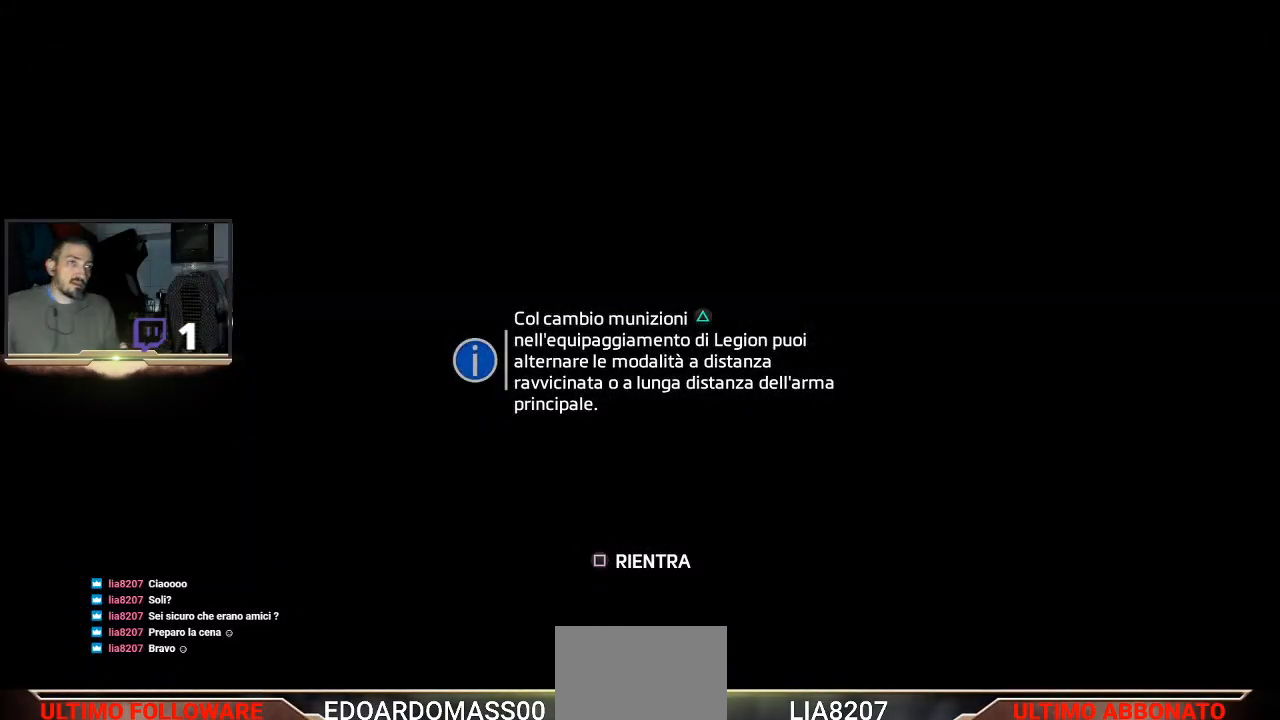
{"buttons": [], "left_stick": "center", "right_stick": "center", "events": [[333, "SQUARE", "up"]]}